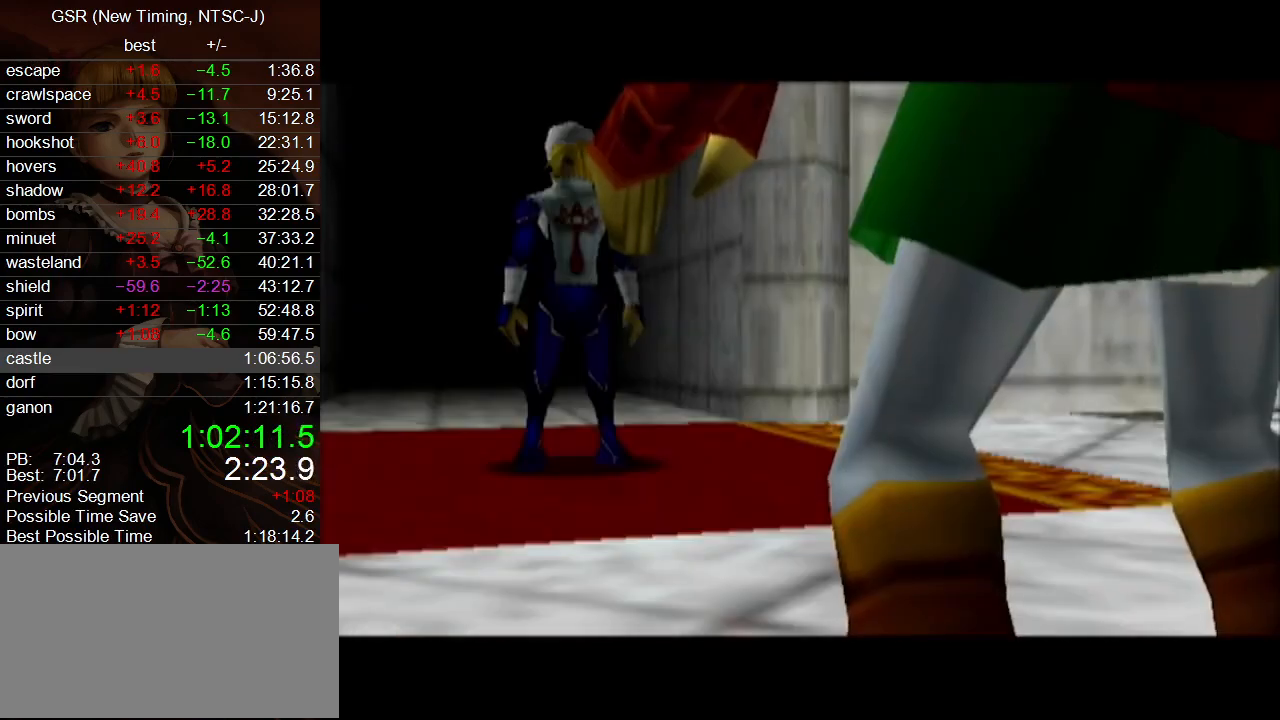
Gameplay with a controller (Nintendo layout); each line is a JSON object with the inputs held at the frame after it. "events" lists button and stick changes between this image and that frame as [ms after this image, input, new state], when the widget could be followed in between. Not read: L3 R3 START.
{"buttons": ["A", "B"], "left_stick": "center", "right_stick": "center"}
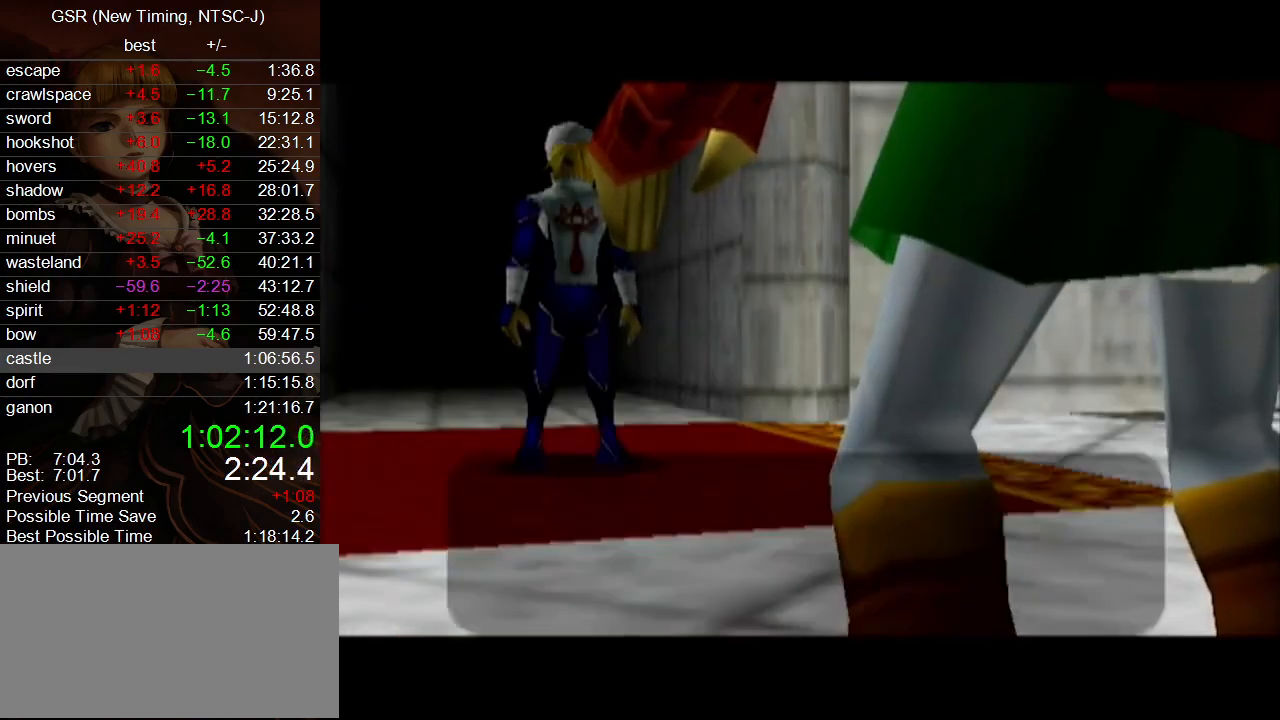
{"buttons": ["A"], "left_stick": "center", "right_stick": "center"}
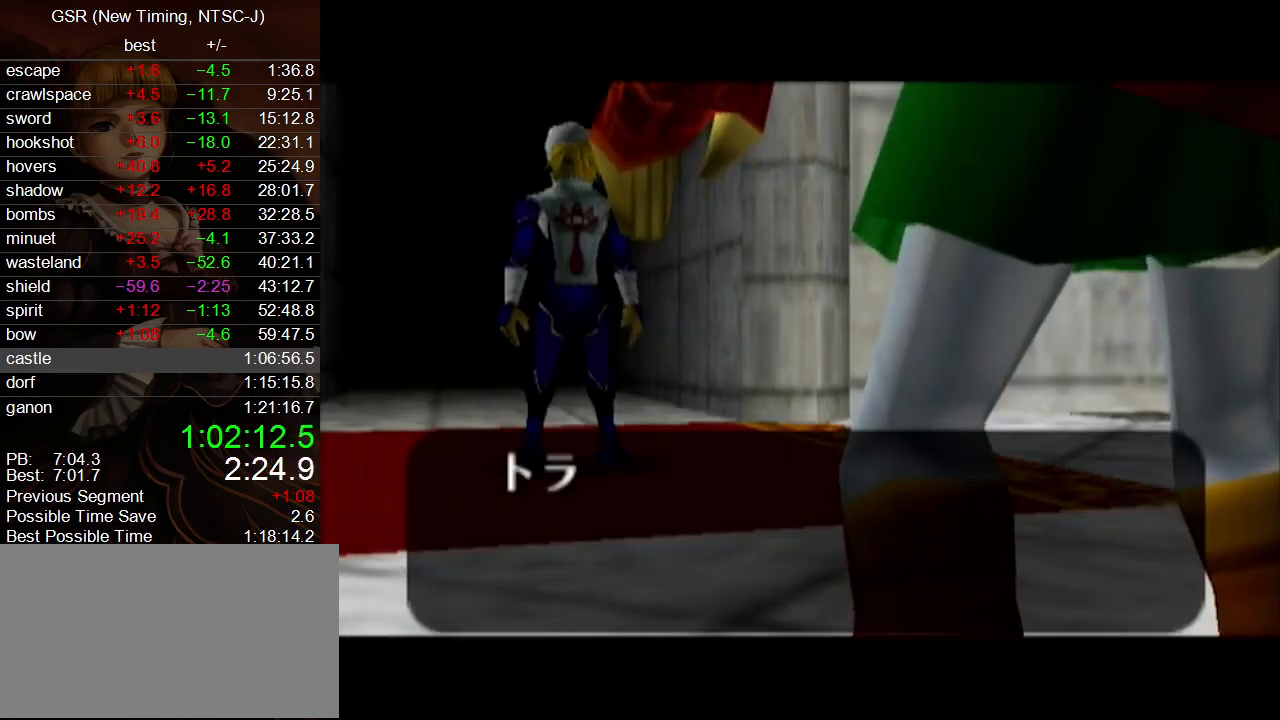
{"buttons": [], "left_stick": "center", "right_stick": "center", "events": [[33, "A", "up"], [133, "A", "down"], [183, "A", "up"], [283, "A", "down"], [350, "A", "up"], [417, "A", "down"], [500, "A", "up"]]}
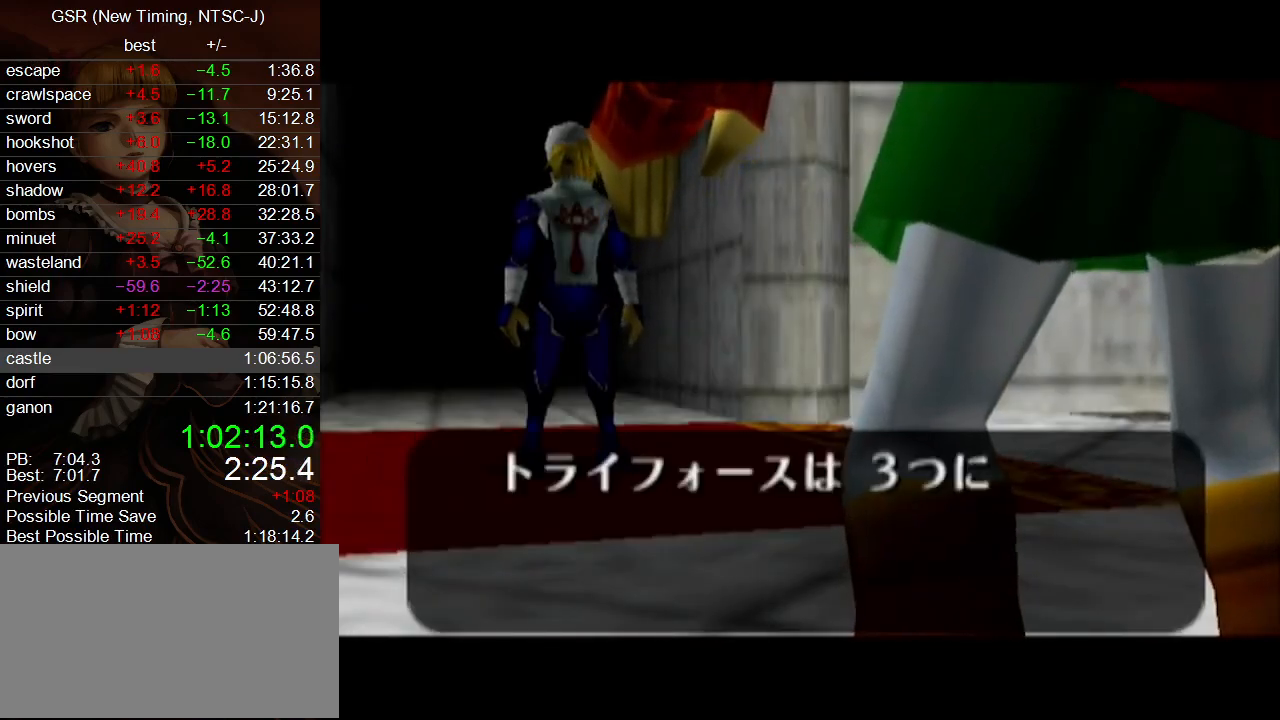
{"buttons": ["B"], "left_stick": "center", "right_stick": "center"}
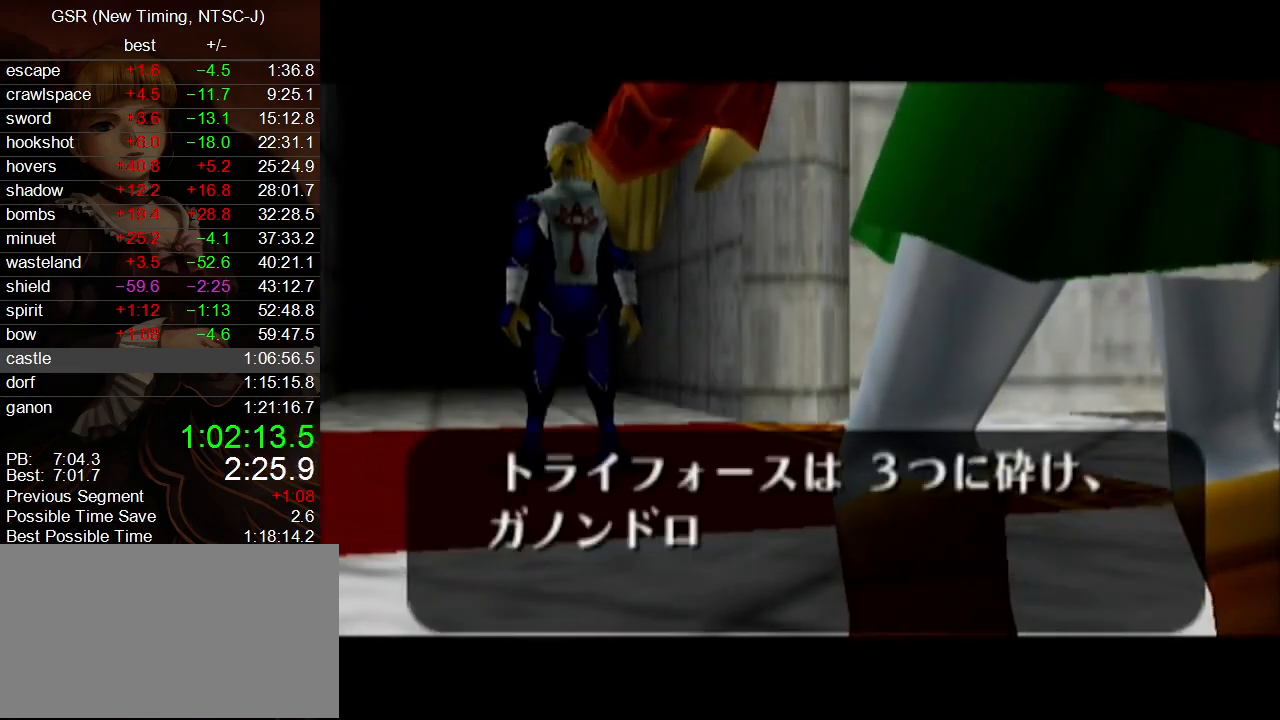
{"buttons": ["A", "B"], "left_stick": "center", "right_stick": "center", "events": [[67, "A", "down"], [133, "A", "up"], [217, "A", "down"], [283, "A", "up"], [500, "A", "down"]]}
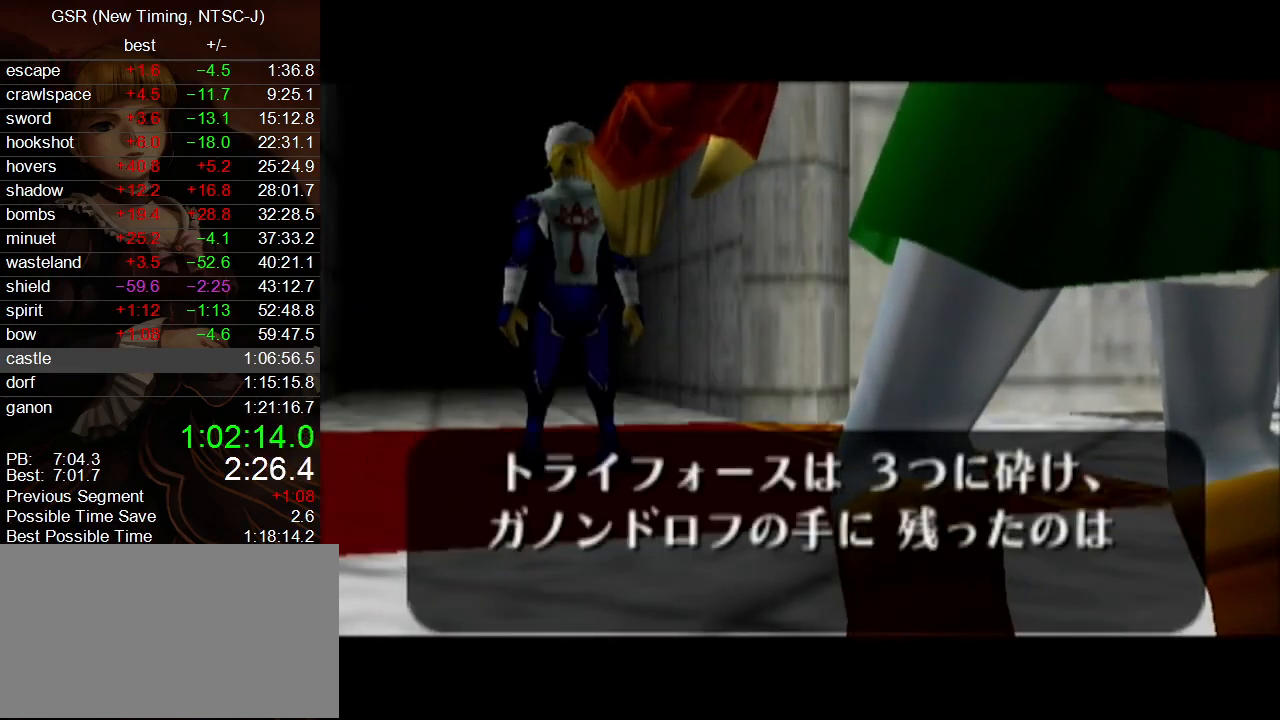
{"buttons": ["A"], "left_stick": "center", "right_stick": "center"}
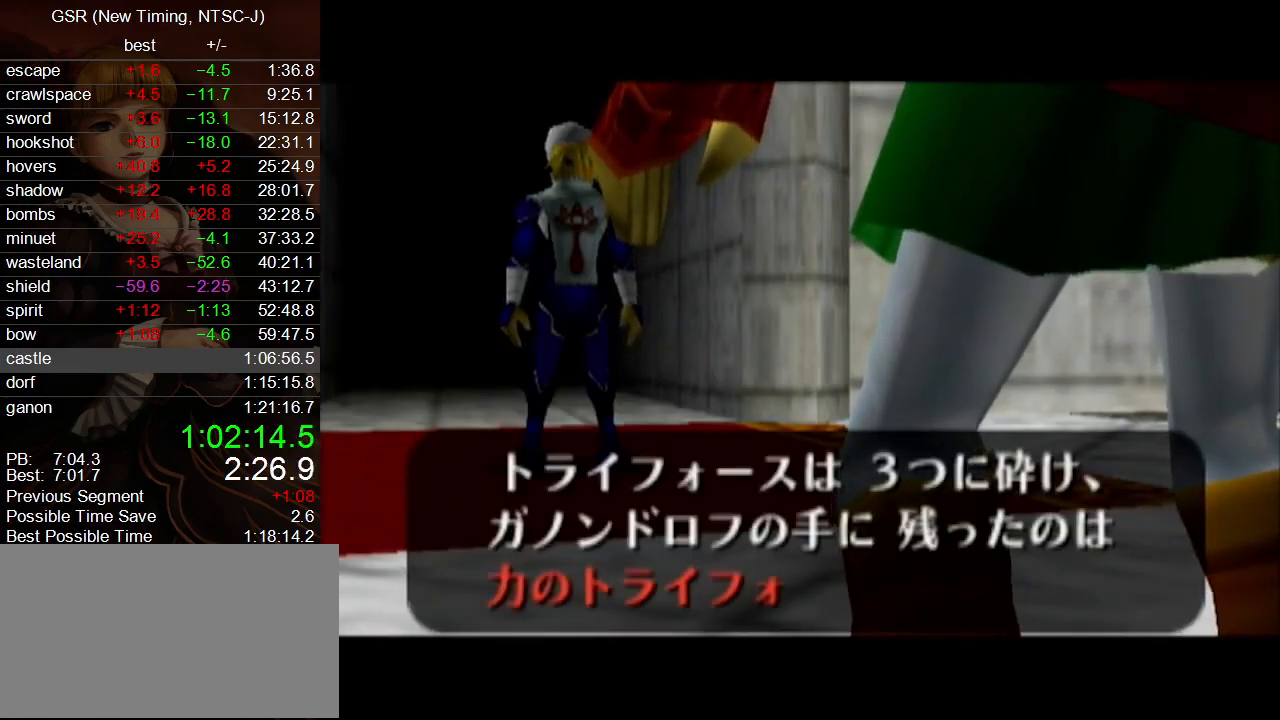
{"buttons": ["B"], "left_stick": "center", "right_stick": "center"}
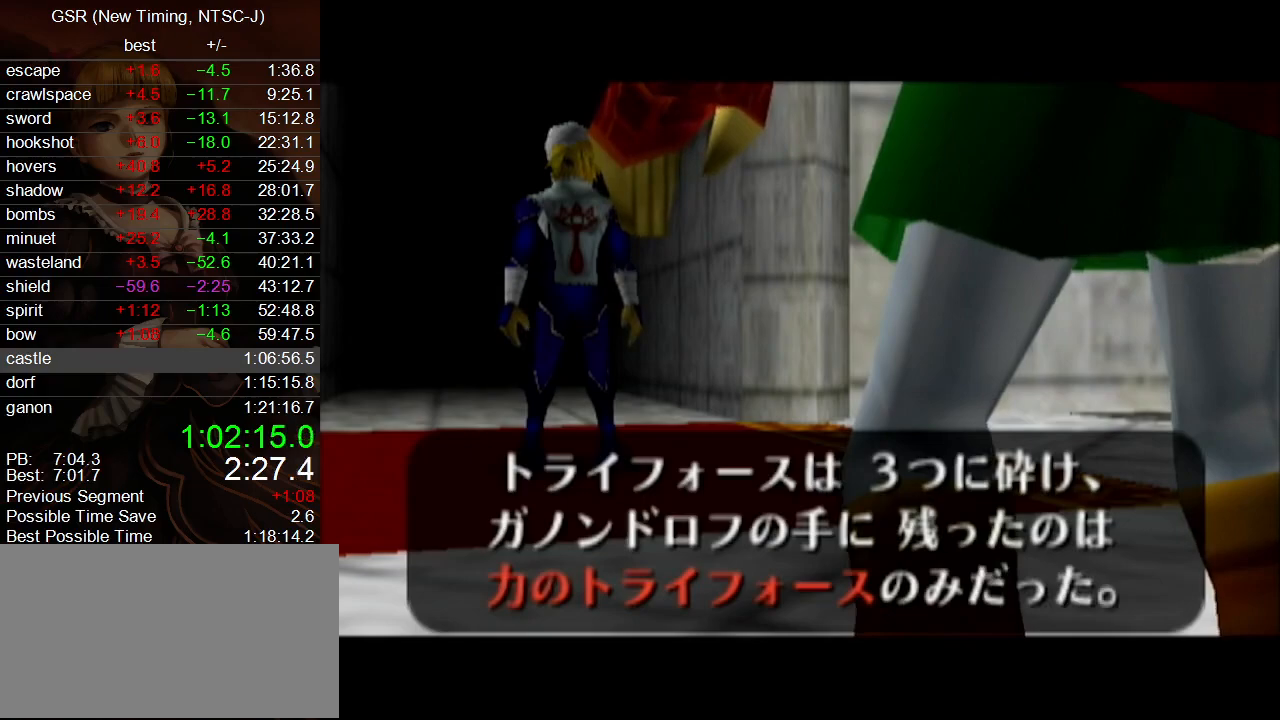
{"buttons": [], "left_stick": "center", "right_stick": "center"}
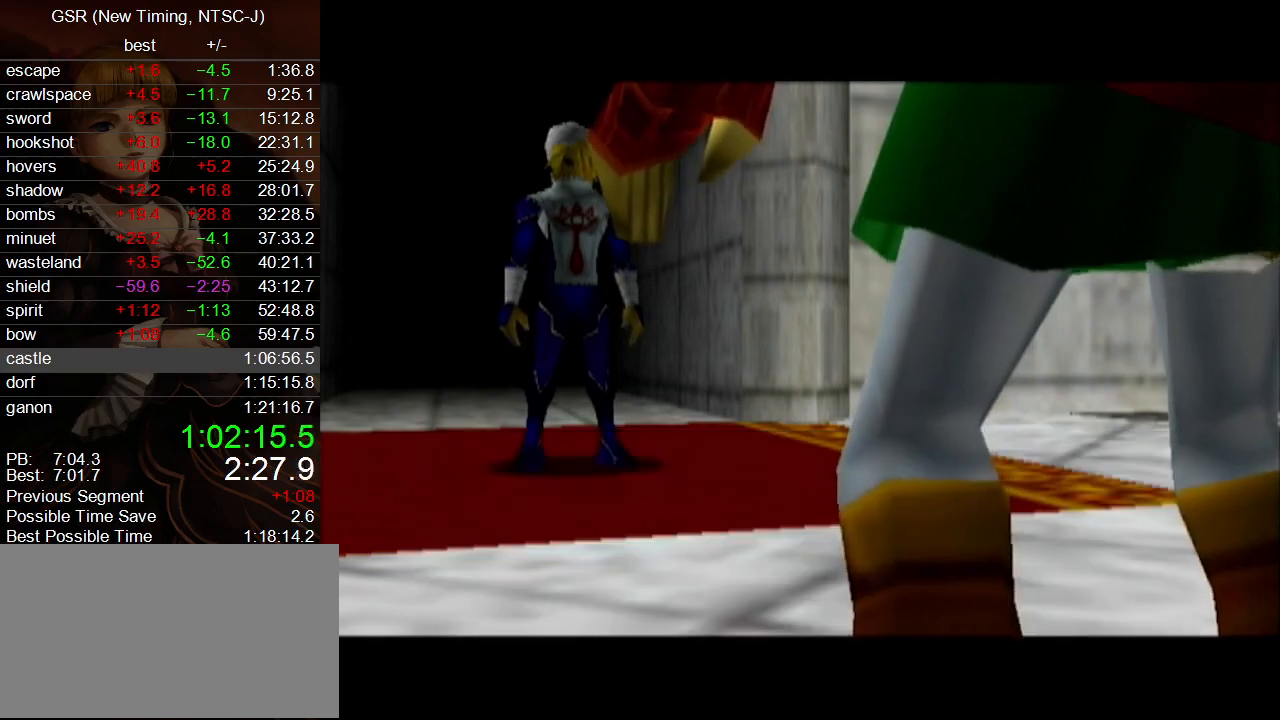
{"buttons": ["B"], "left_stick": "center", "right_stick": "center"}
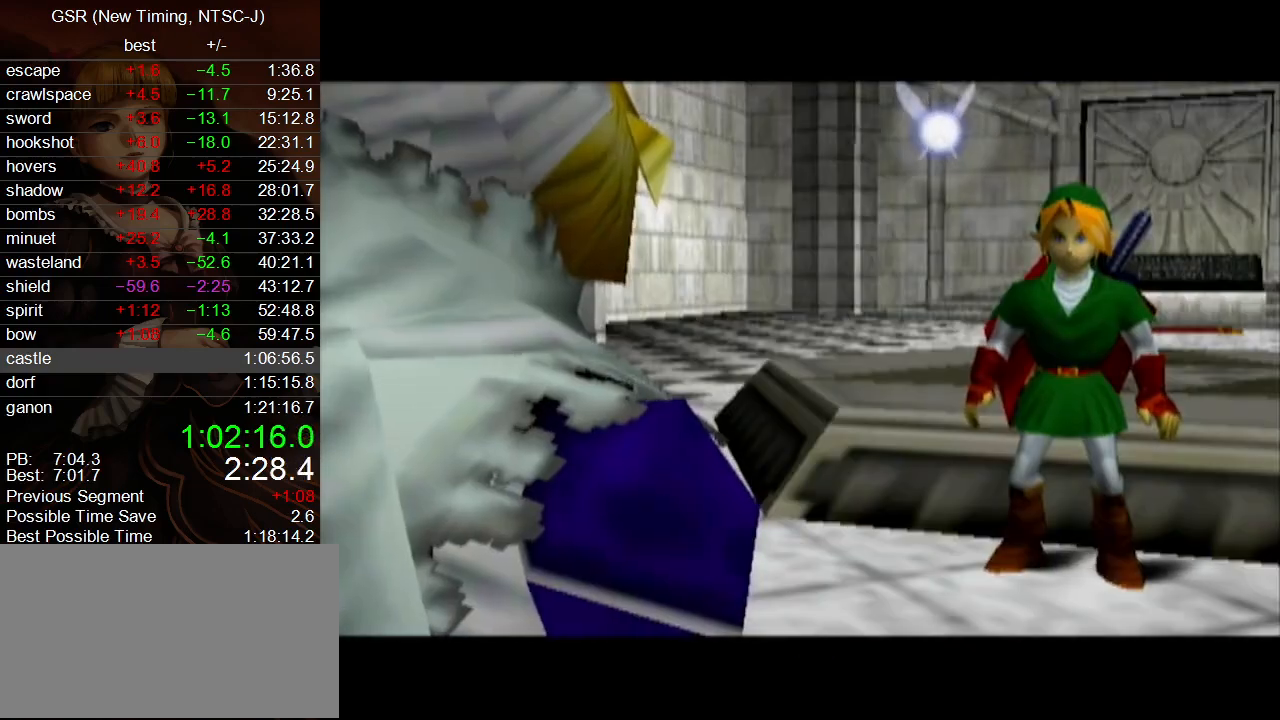
{"buttons": ["A"], "left_stick": "center", "right_stick": "center"}
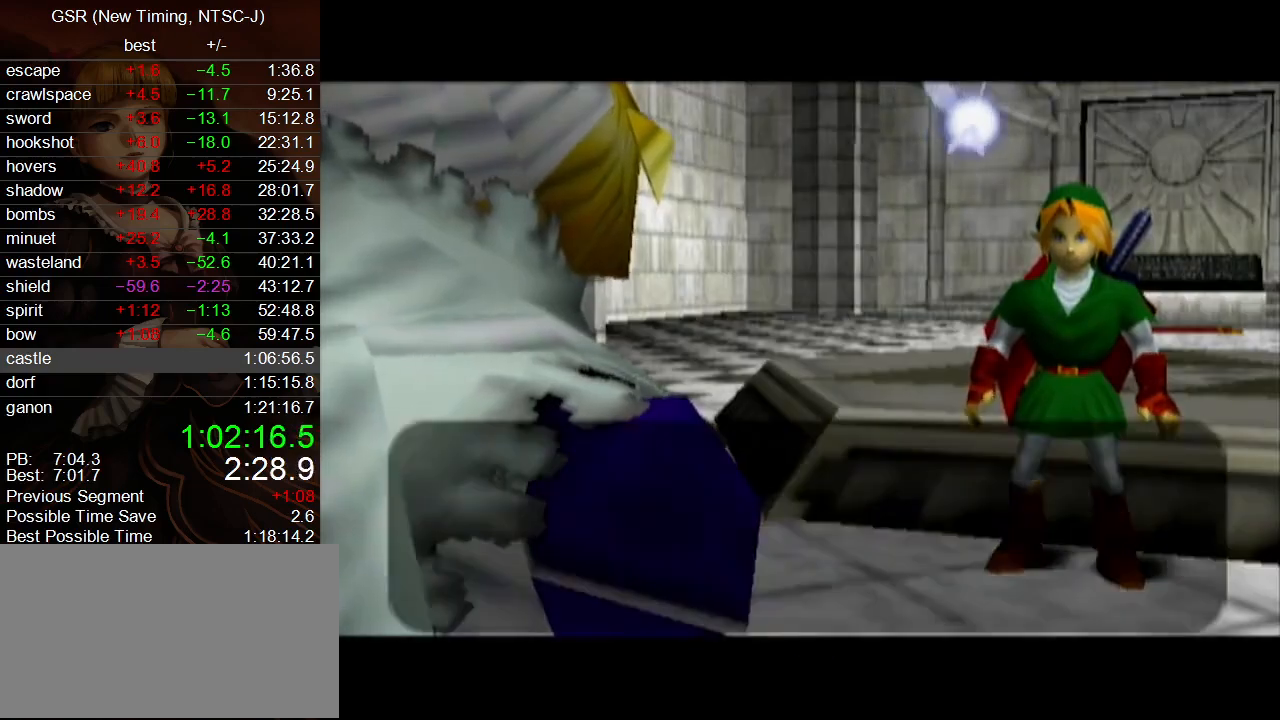
{"buttons": ["A", "B"], "left_stick": "center", "right_stick": "center"}
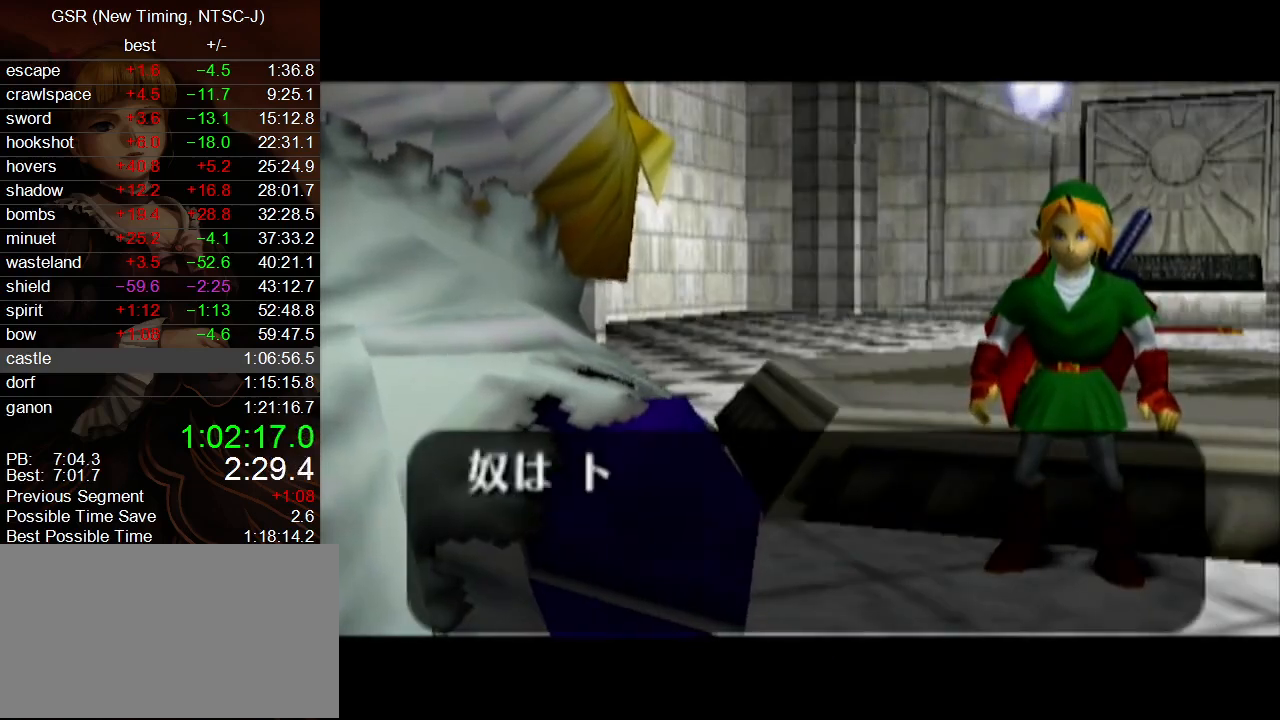
{"buttons": ["A"], "left_stick": "center", "right_stick": "center"}
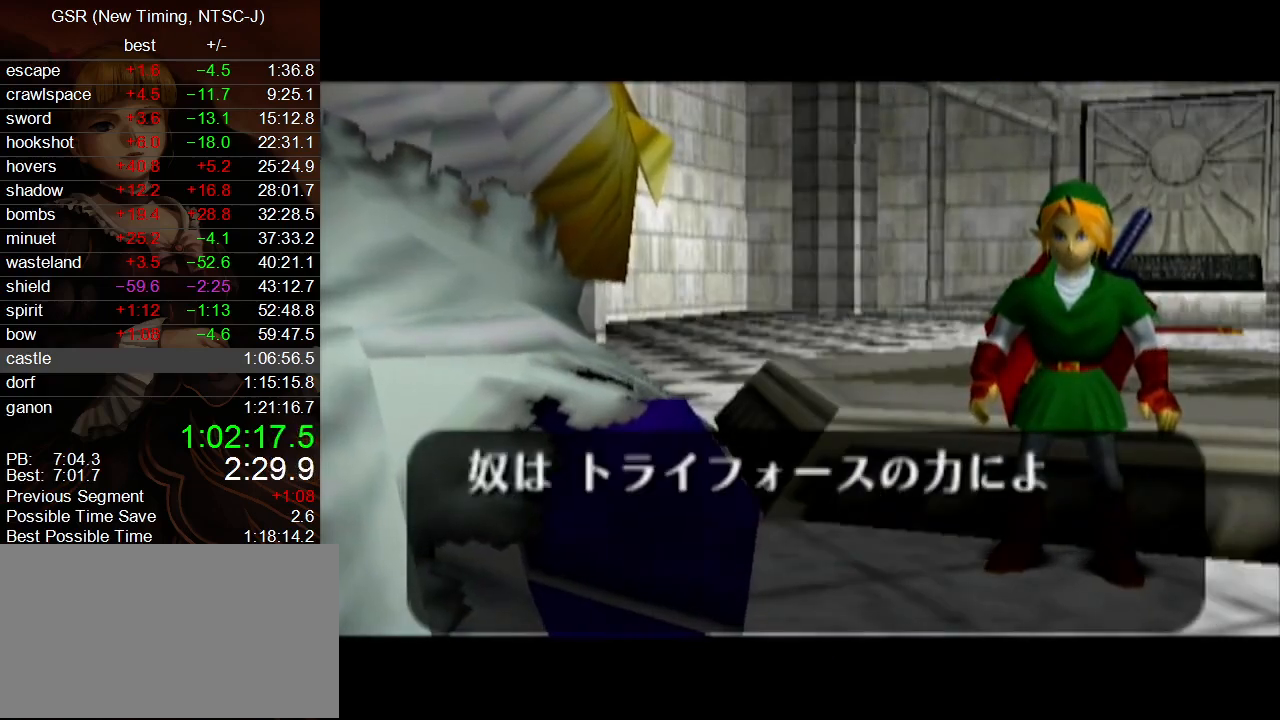
{"buttons": ["A"], "left_stick": "center", "right_stick": "center", "events": [[33, "A", "up"], [100, "A", "down"], [167, "A", "up"], [283, "A", "down"], [350, "A", "up"], [433, "A", "down"]]}
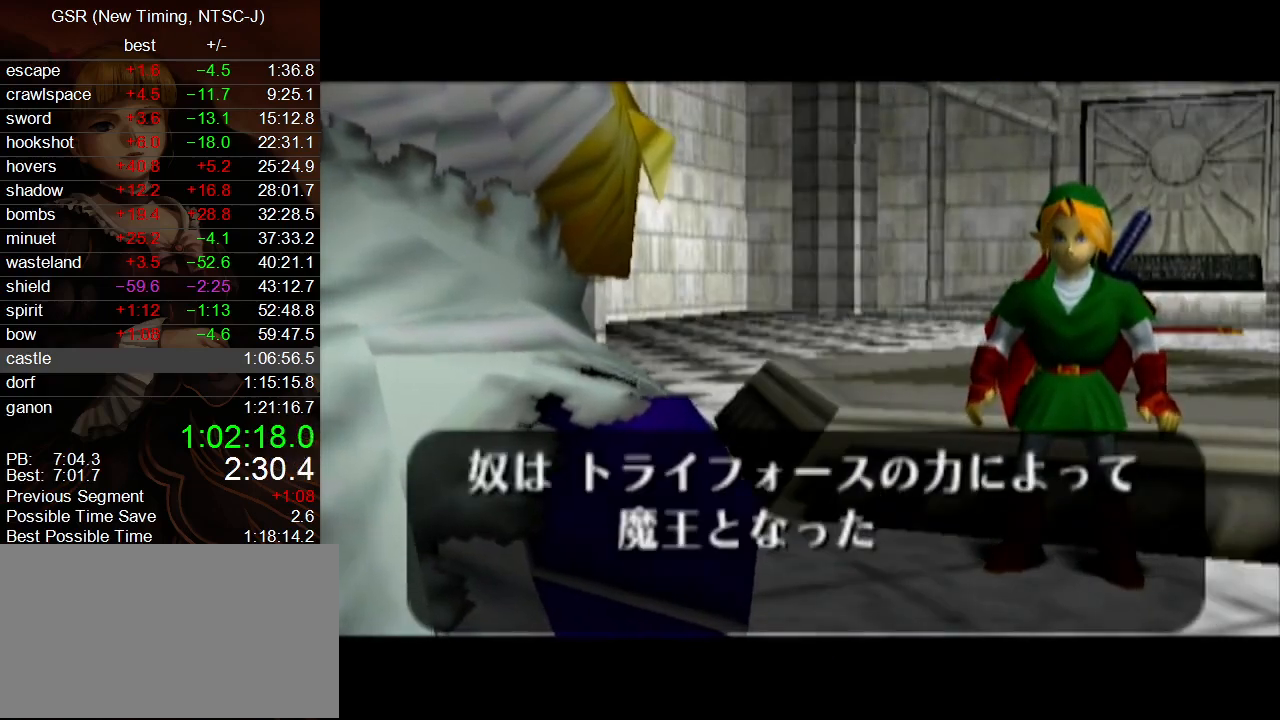
{"buttons": [], "left_stick": "center", "right_stick": "center", "events": [[33, "A", "up"], [100, "A", "down"], [183, "A", "up"], [283, "A", "down"], [350, "A", "up"], [433, "A", "down"], [500, "A", "up"]]}
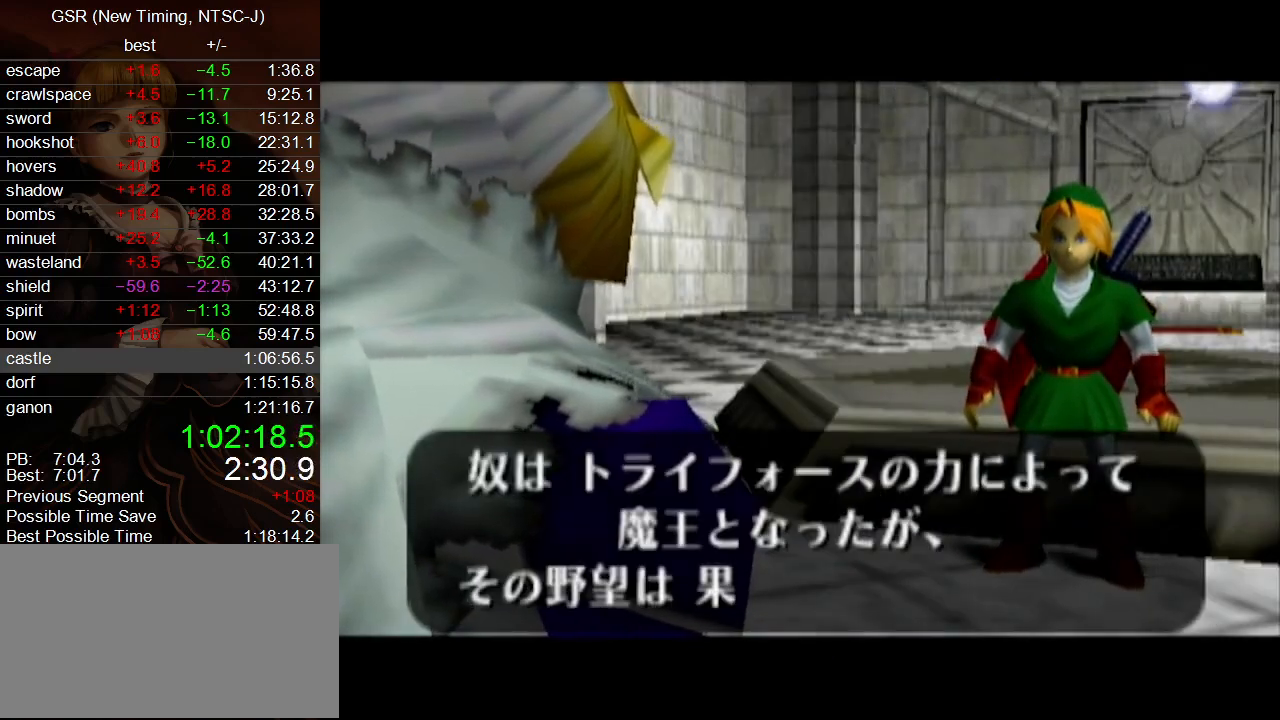
{"buttons": [], "left_stick": "center", "right_stick": "center", "events": [[100, "A", "down"], [167, "A", "up"], [283, "A", "down"], [317, "A", "up"], [417, "A", "down"], [467, "A", "up"]]}
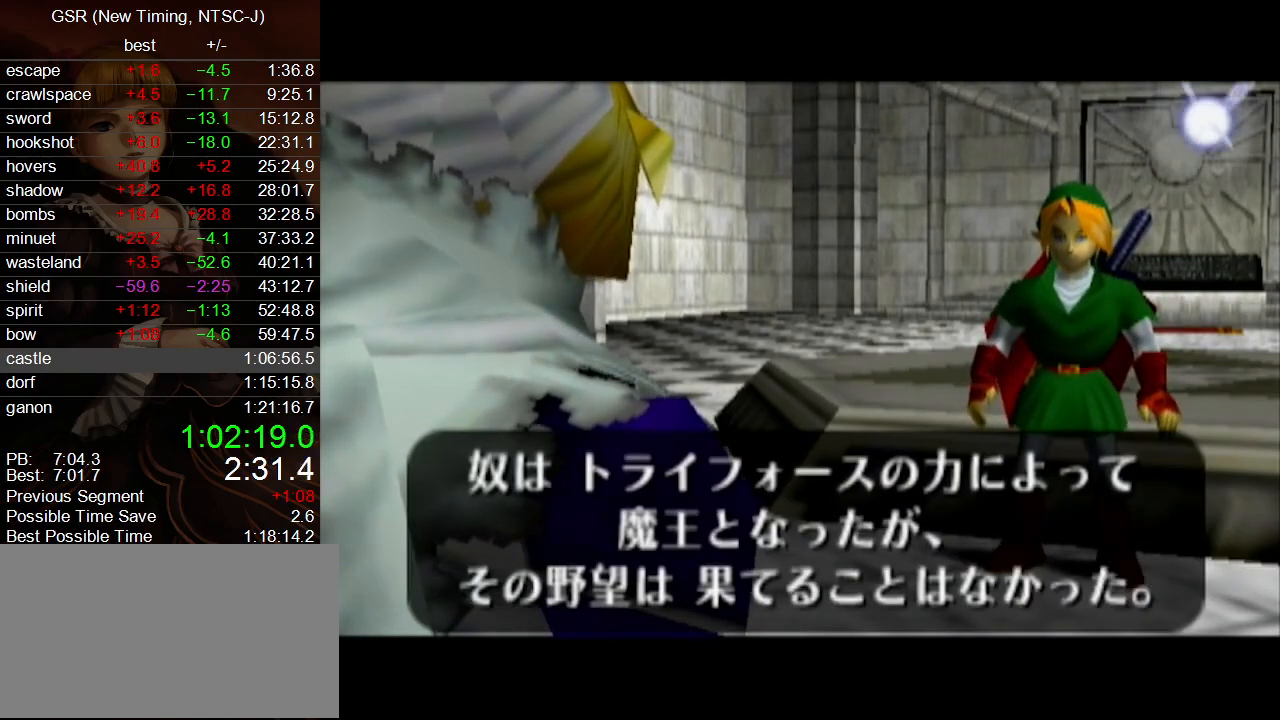
{"buttons": [], "left_stick": "center", "right_stick": "center", "events": [[67, "A", "down"], [150, "A", "up"], [250, "A", "down"], [283, "A", "up"], [383, "A", "down"], [467, "A", "up"]]}
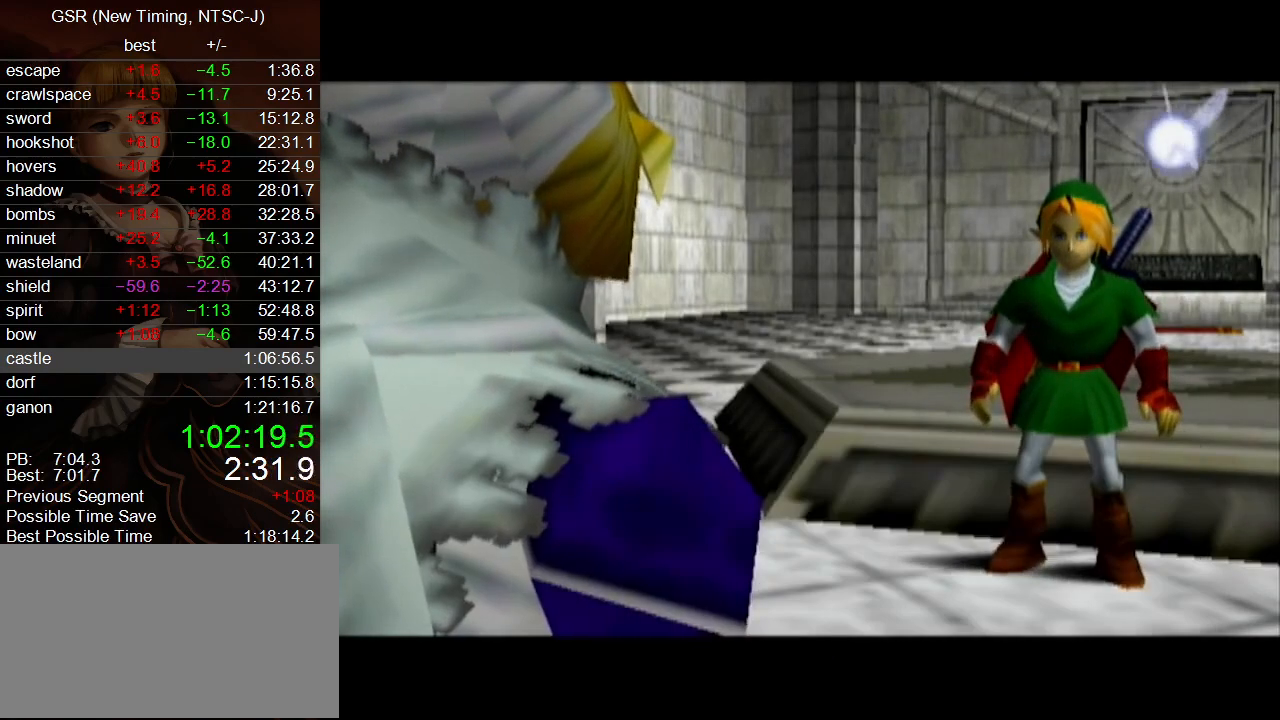
{"buttons": ["A", "B"], "left_stick": "center", "right_stick": "center"}
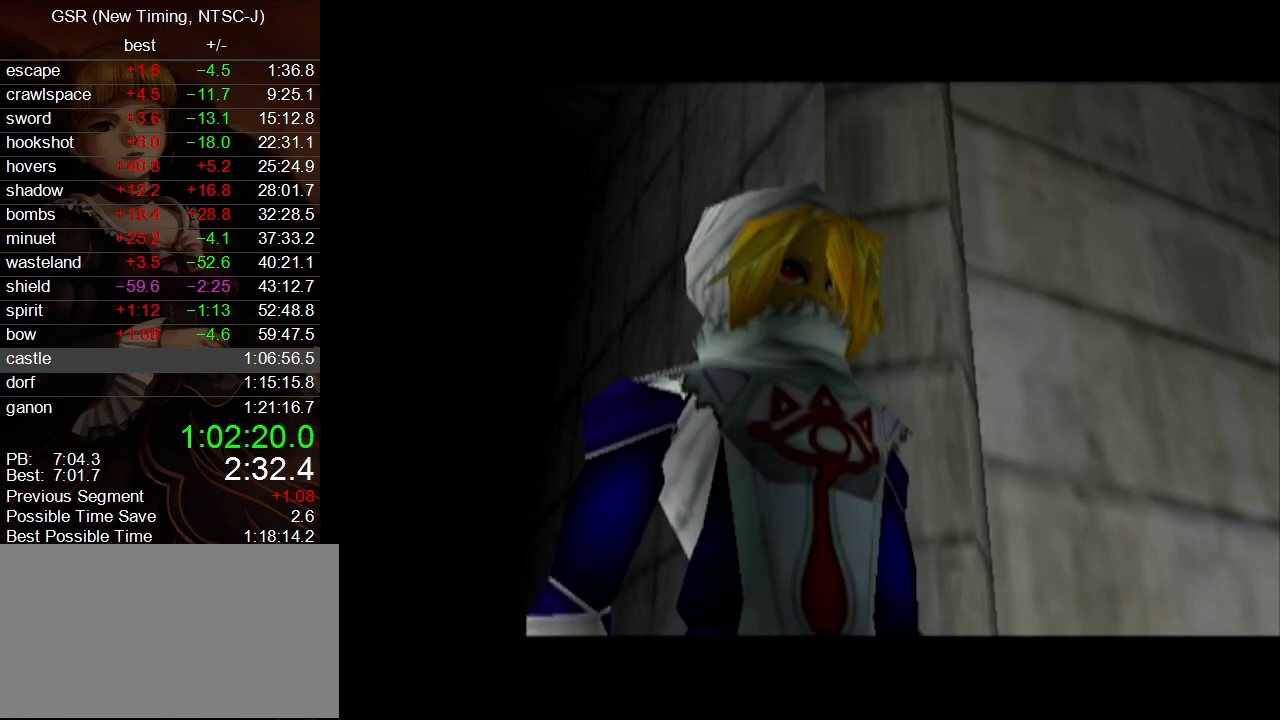
{"buttons": ["A"], "left_stick": "center", "right_stick": "center"}
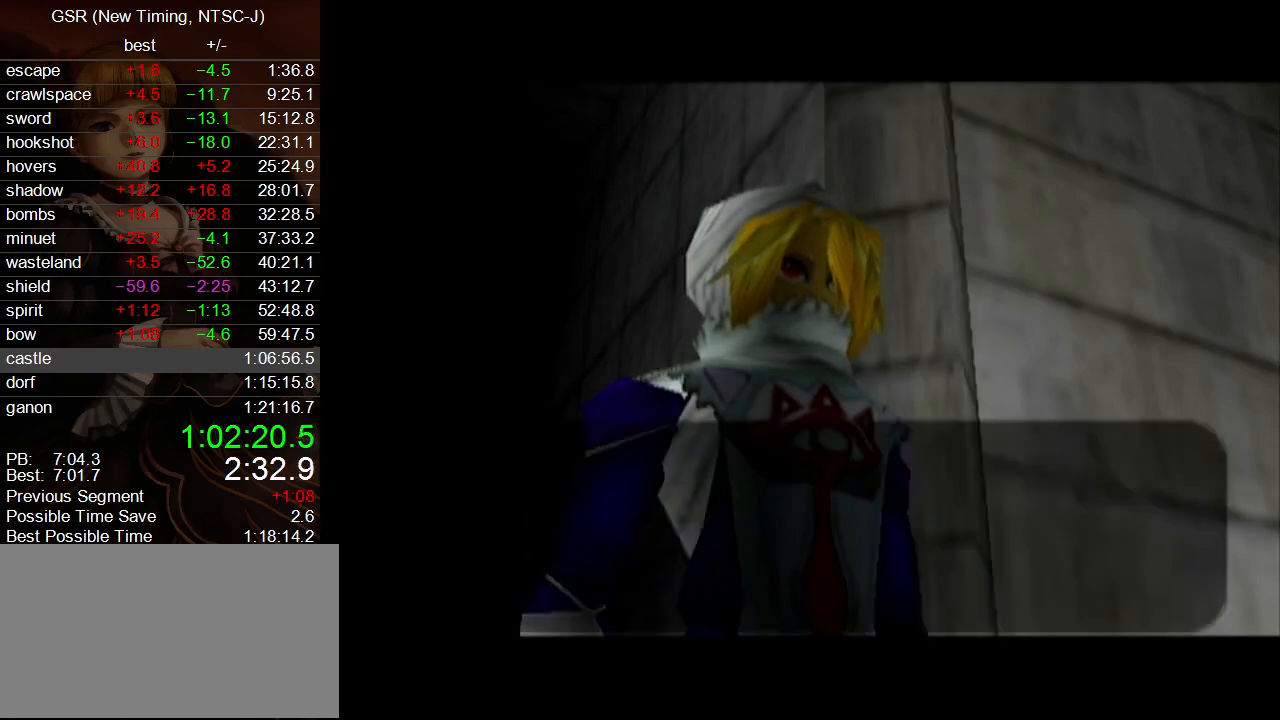
{"buttons": ["A"], "left_stick": "center", "right_stick": "center", "events": [[33, "A", "up"], [133, "A", "down"], [217, "A", "up"], [317, "A", "down"], [383, "A", "up"], [467, "A", "down"]]}
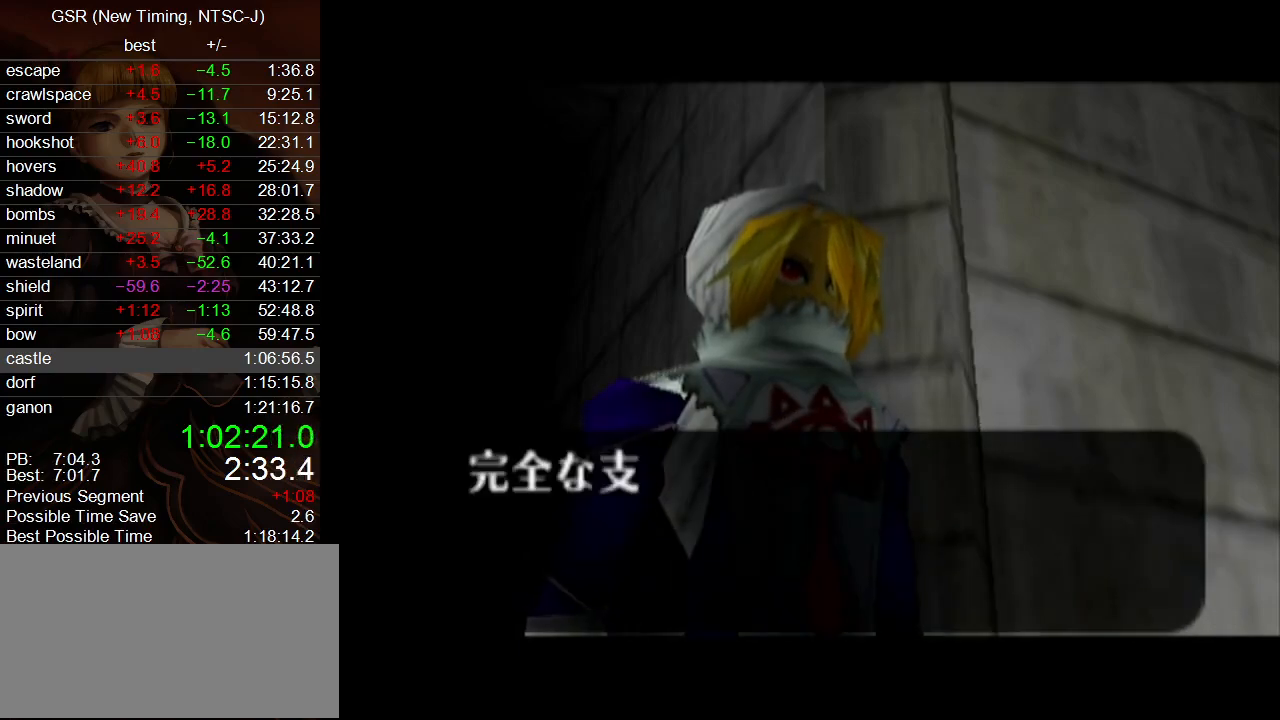
{"buttons": ["B"], "left_stick": "center", "right_stick": "center"}
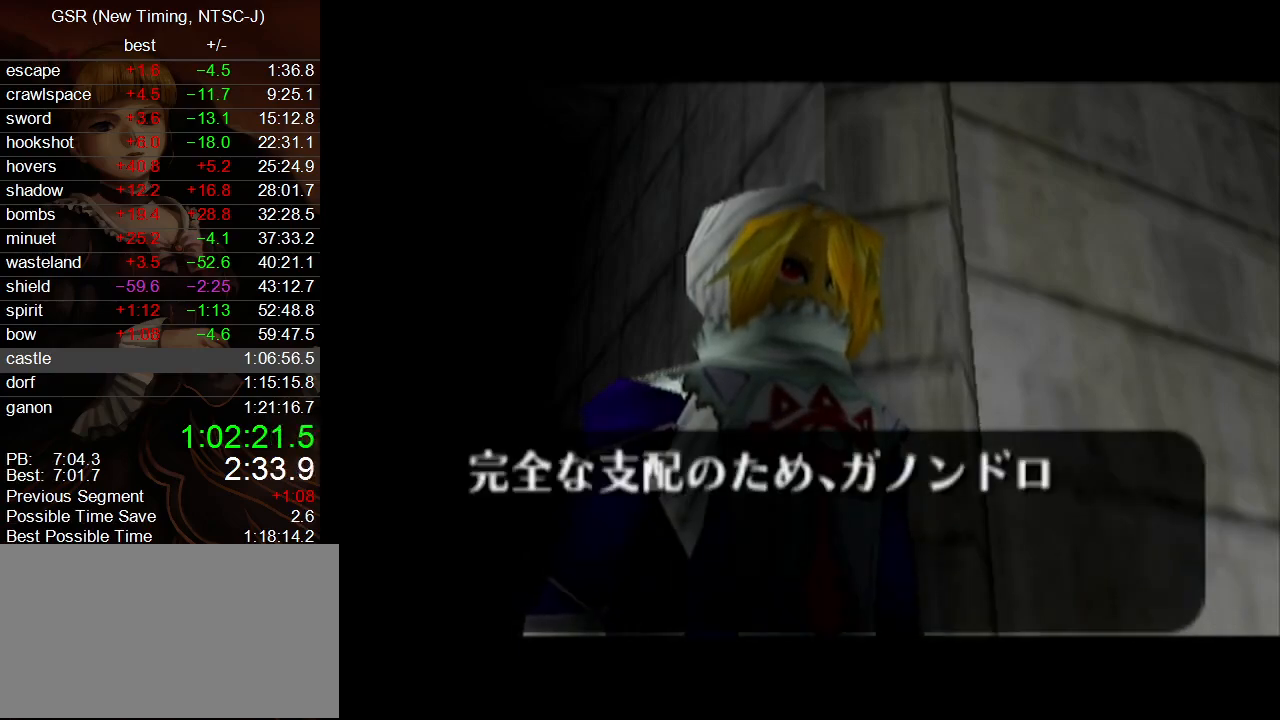
{"buttons": [], "left_stick": "center", "right_stick": "center"}
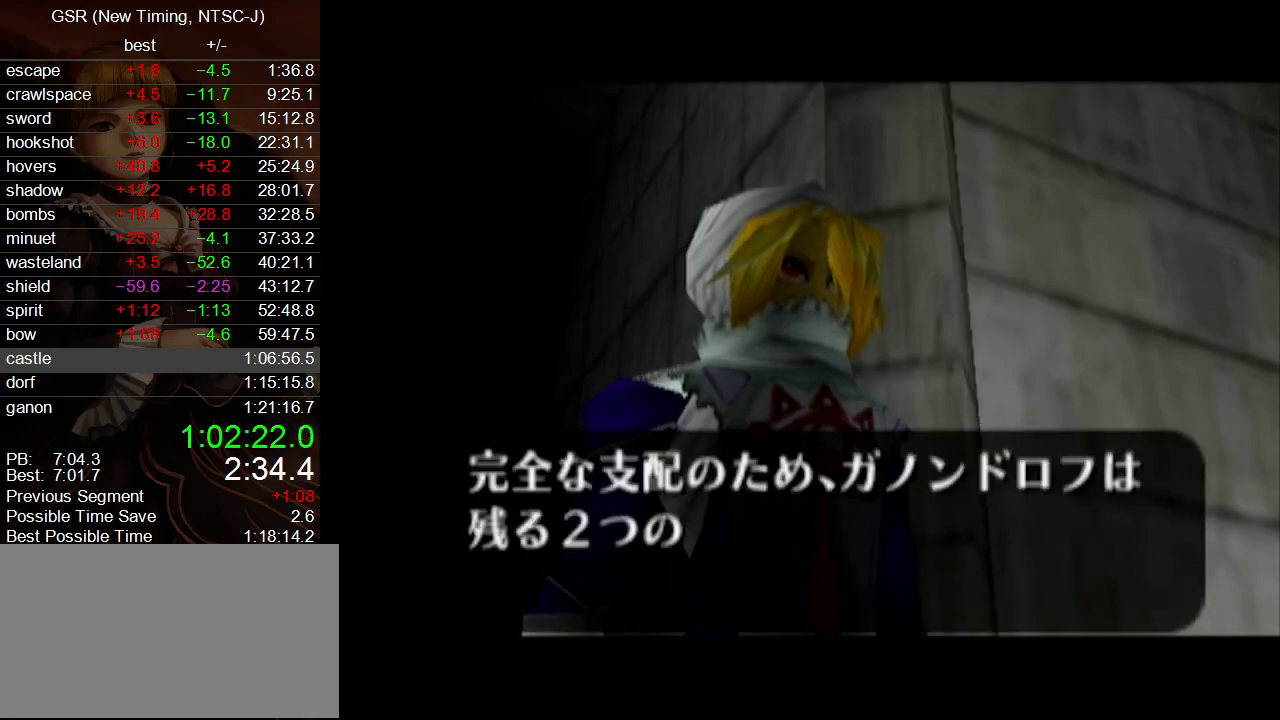
{"buttons": ["A"], "left_stick": "center", "right_stick": "center", "events": [[33, "A", "down"], [100, "A", "up"], [183, "A", "down"], [250, "A", "up"], [350, "A", "down"], [433, "A", "up"], [500, "A", "down"]]}
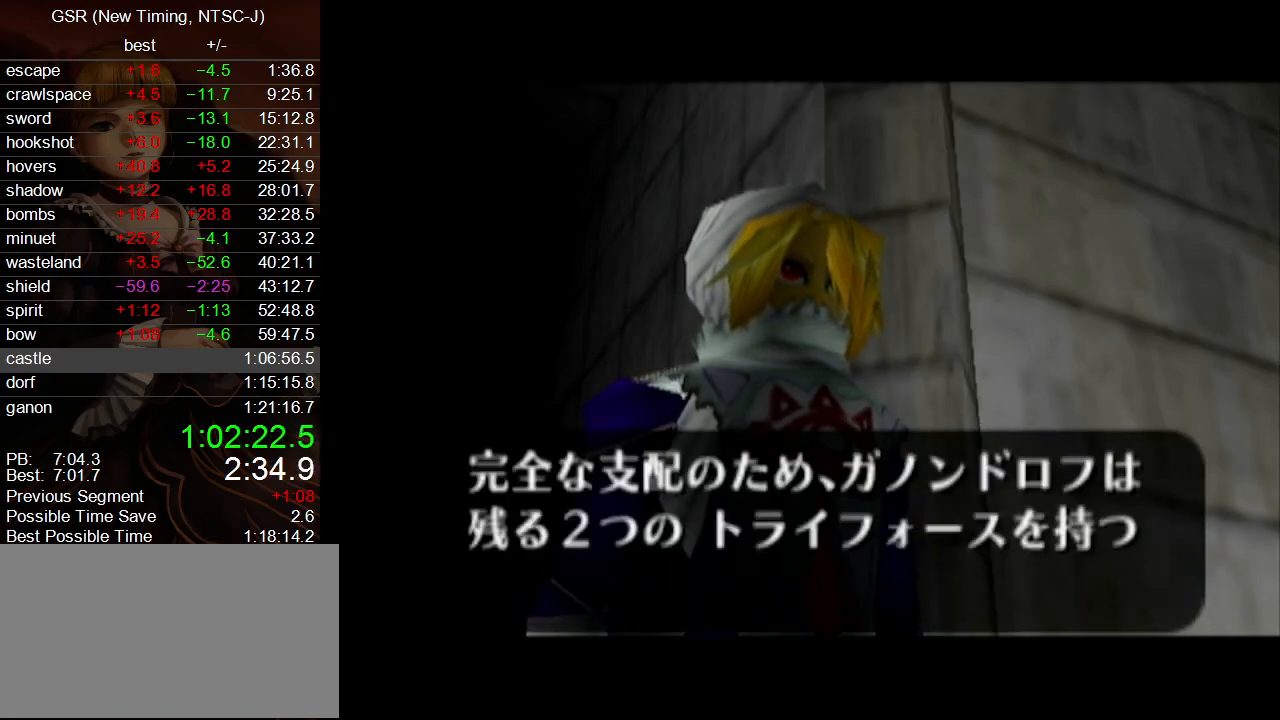
{"buttons": ["A", "B"], "left_stick": "center", "right_stick": "center"}
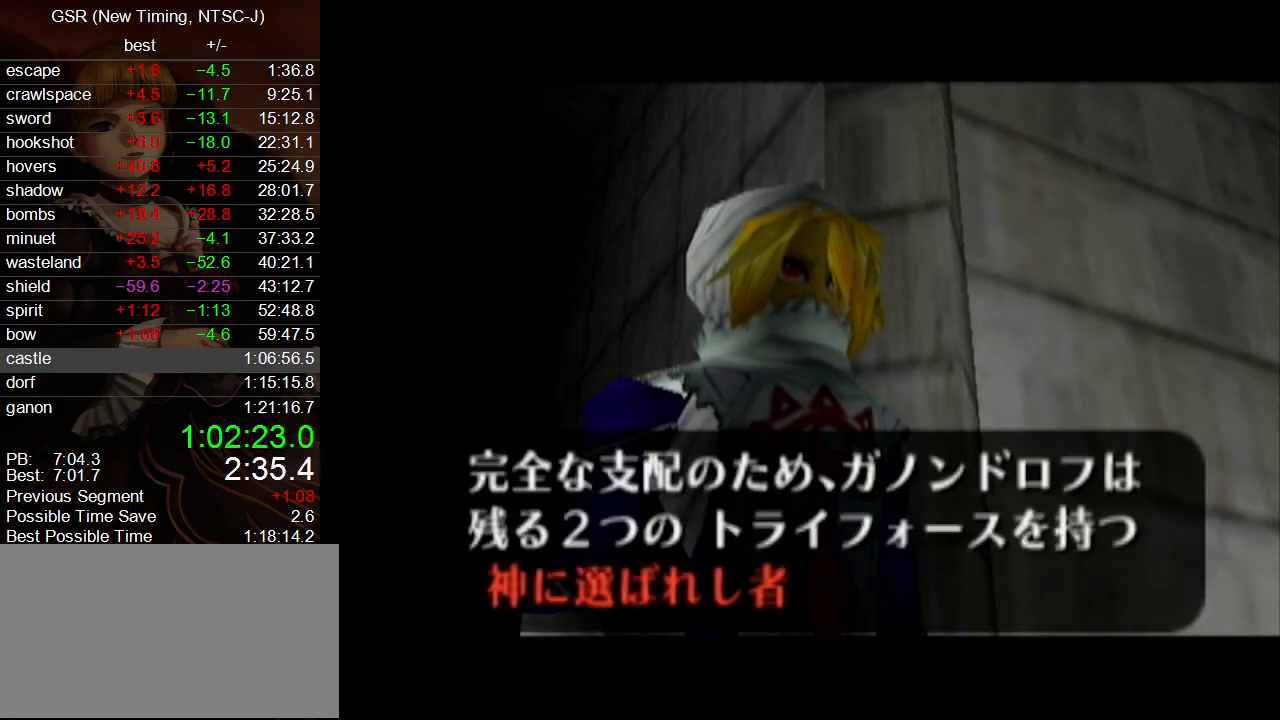
{"buttons": ["A"], "left_stick": "center", "right_stick": "center"}
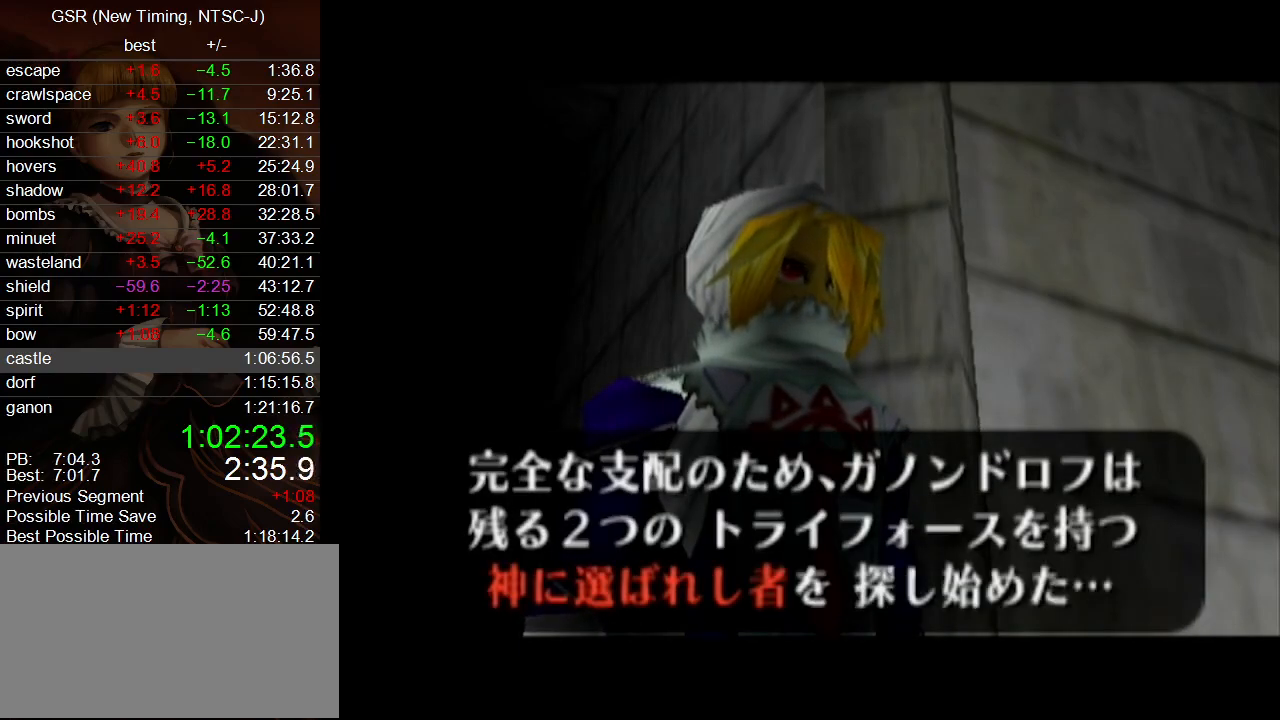
{"buttons": ["A", "B"], "left_stick": "center", "right_stick": "center"}
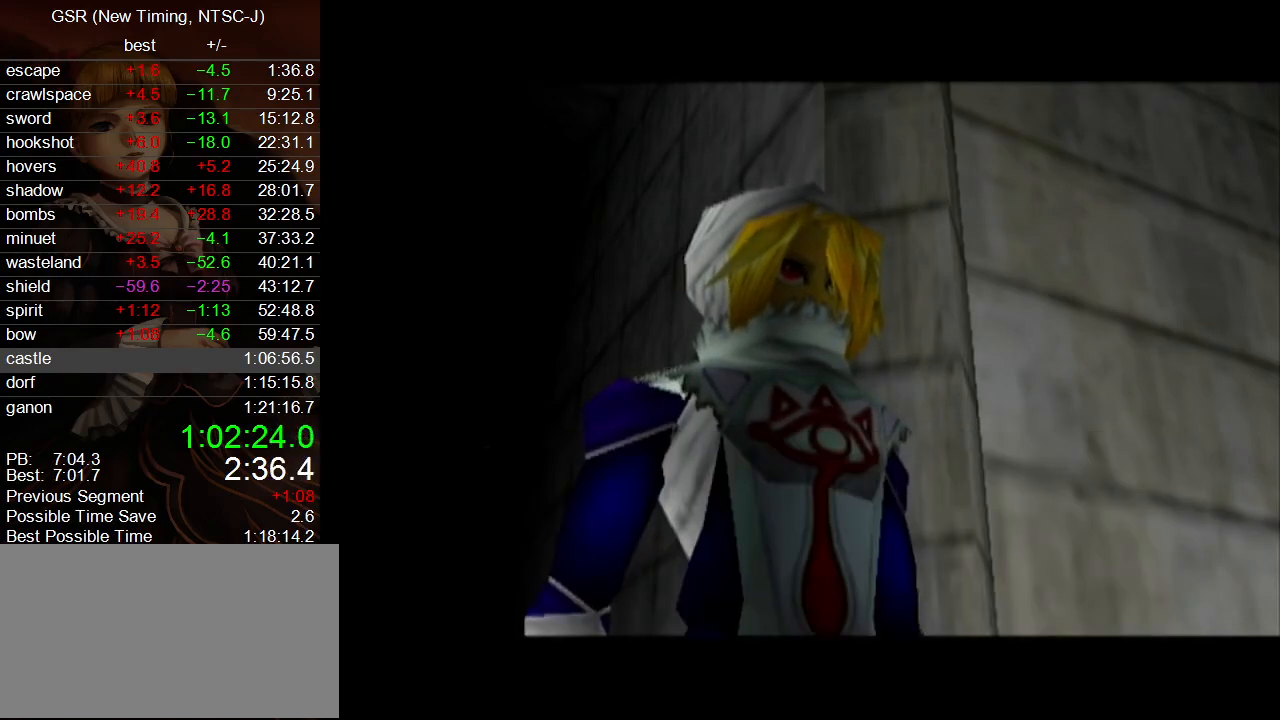
{"buttons": ["A"], "left_stick": "center", "right_stick": "center"}
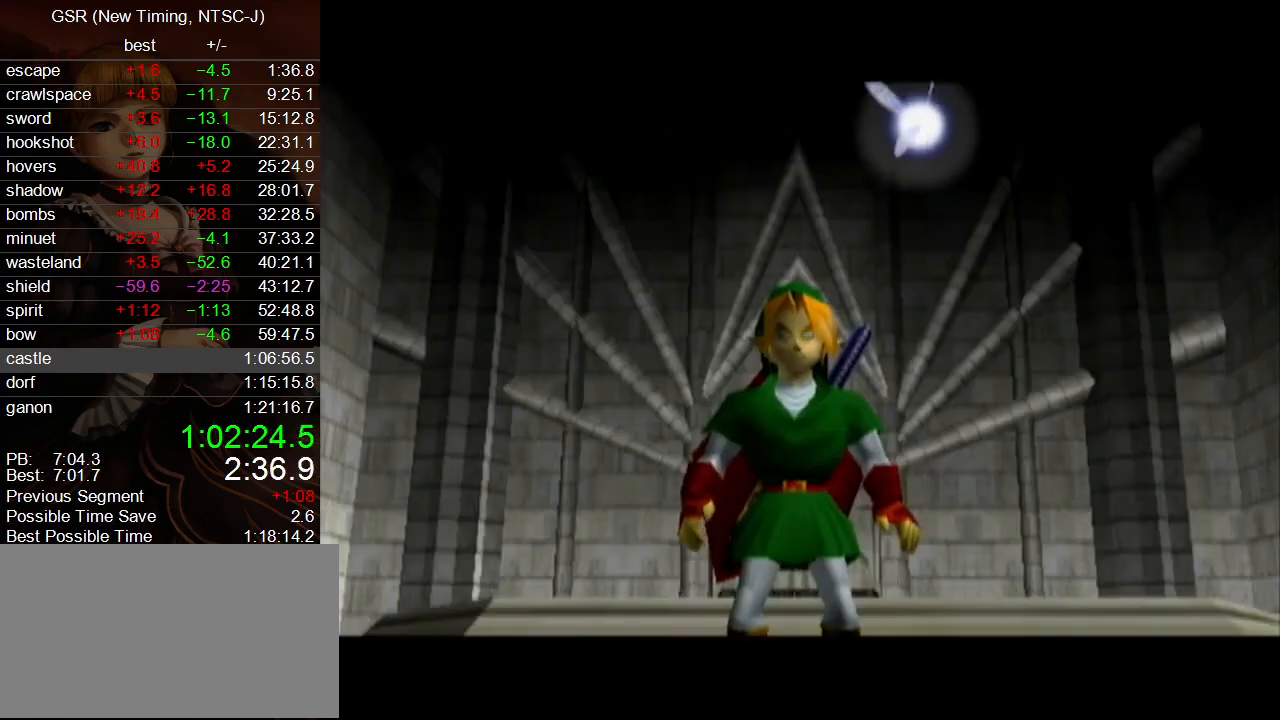
{"buttons": ["B"], "left_stick": "center", "right_stick": "center"}
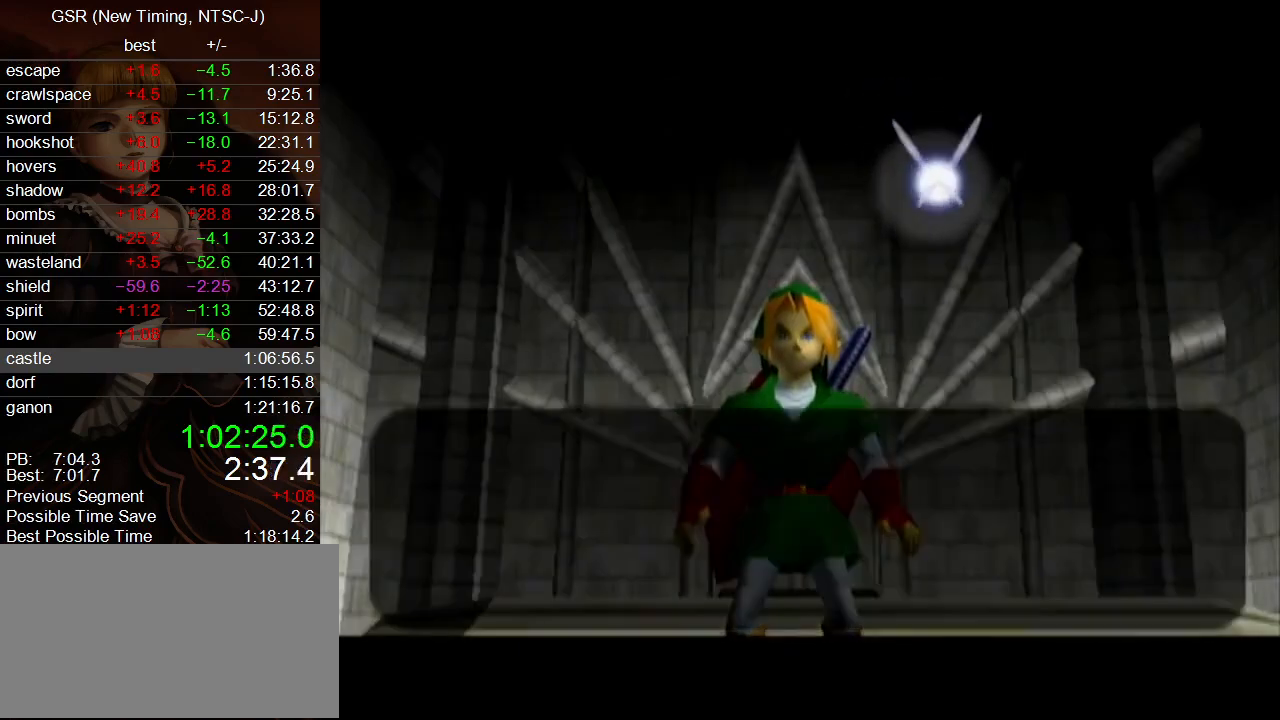
{"buttons": ["B"], "left_stick": "center", "right_stick": "center", "events": [[117, "A", "down"], [183, "A", "up"], [283, "A", "down"], [317, "A", "up"], [433, "A", "down"], [500, "A", "up"]]}